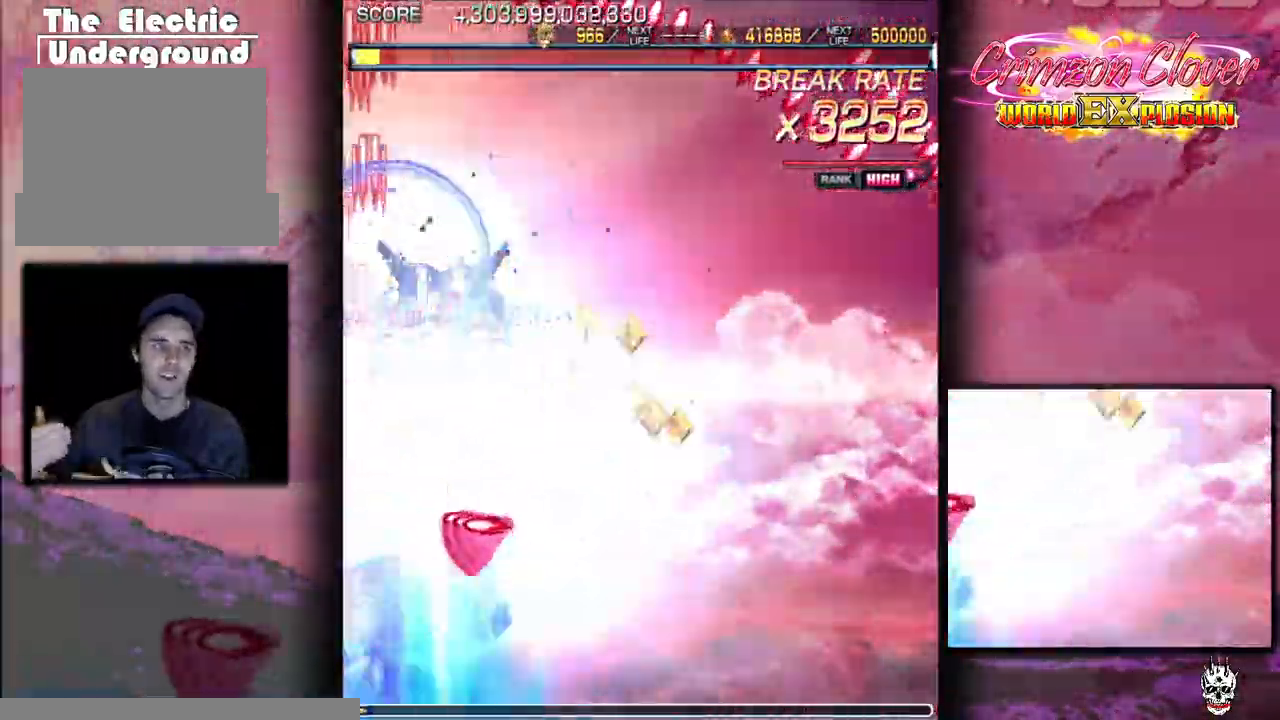
Gameplay with a controller (arcade stick); each line is a JSON object with the inputs held at the frame after it. "events" lists button and stick changes between this image and that frame as [ms after this image, input, new state], when the widget could be followed in between. Not read: L3 R3 other_buttons.
{"buttons": ["DPAD_RIGHT"], "events": [[150, "DPAD_DOWN", "up"]]}
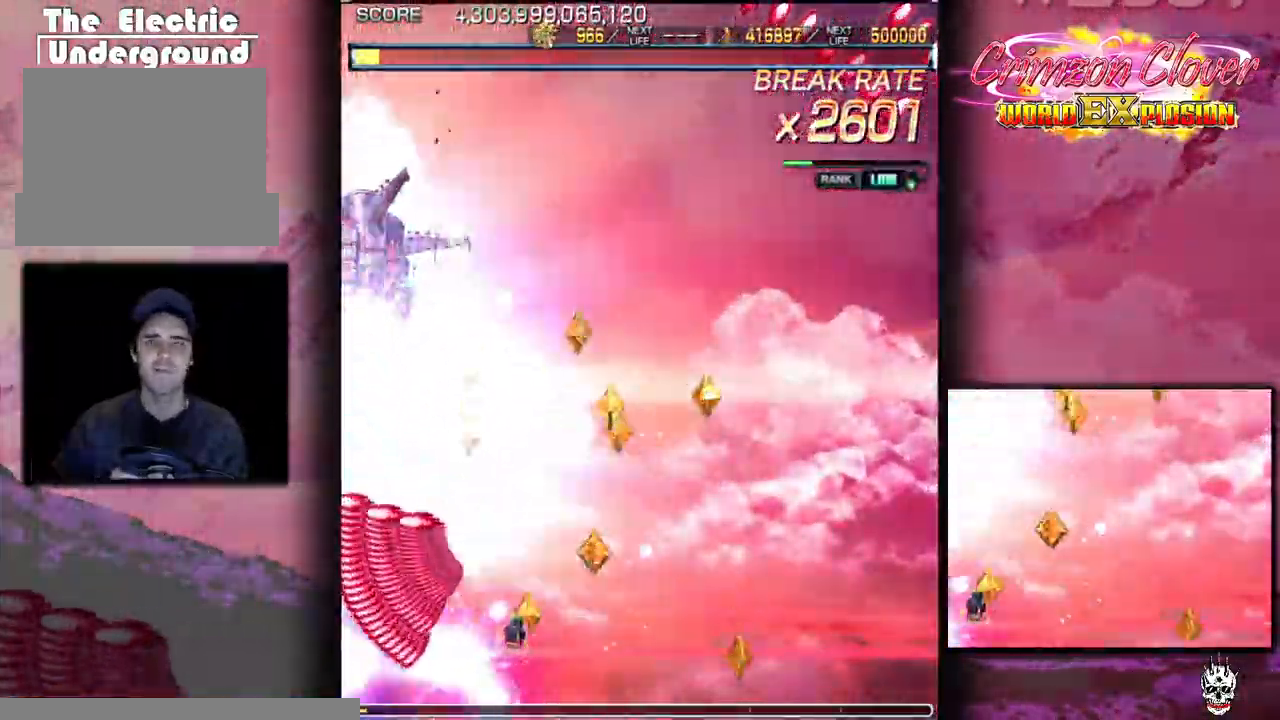
{"buttons": [], "events": [[167, "DPAD_RIGHT", "up"]]}
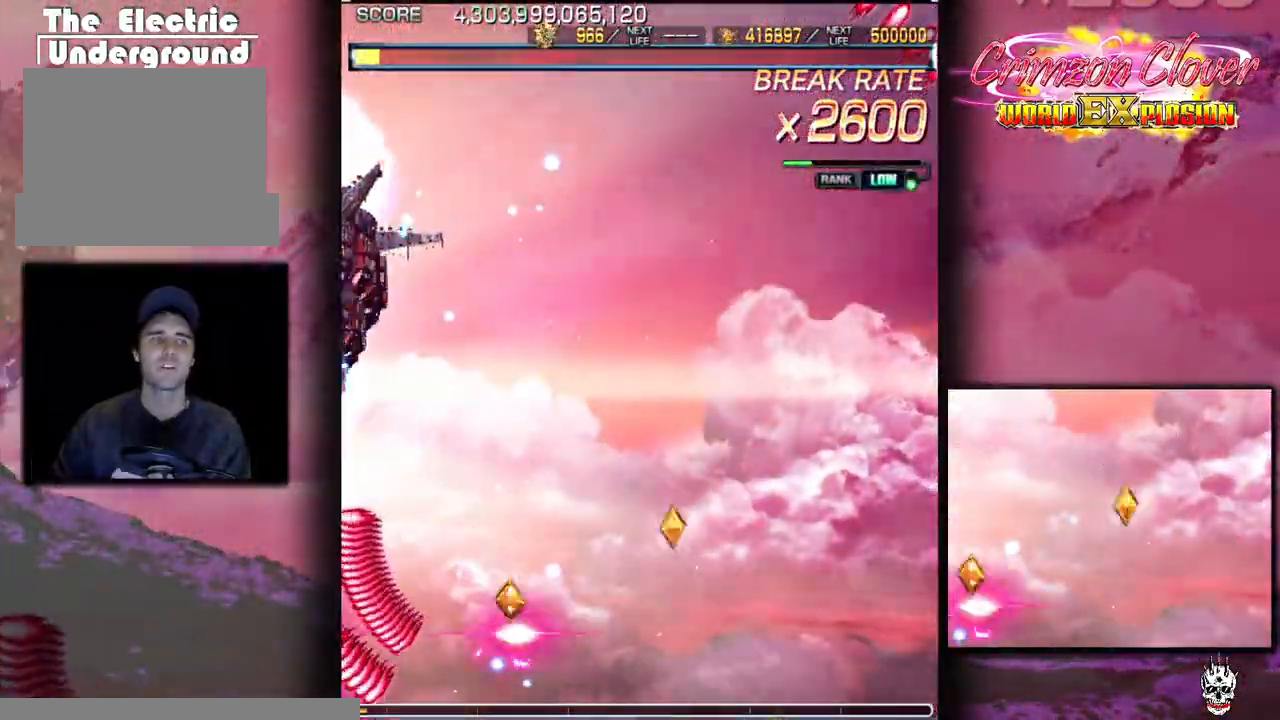
{"buttons": [], "events": [[33, "DPAD_RIGHT", "down"], [150, "DPAD_RIGHT", "up"], [150, "DPAD_UP", "down"], [283, "DPAD_UP", "up"], [317, "DPAD_RIGHT", "down"], [383, "DPAD_RIGHT", "up"], [433, "DPAD_LEFT", "down"], [500, "DPAD_LEFT", "up"]]}
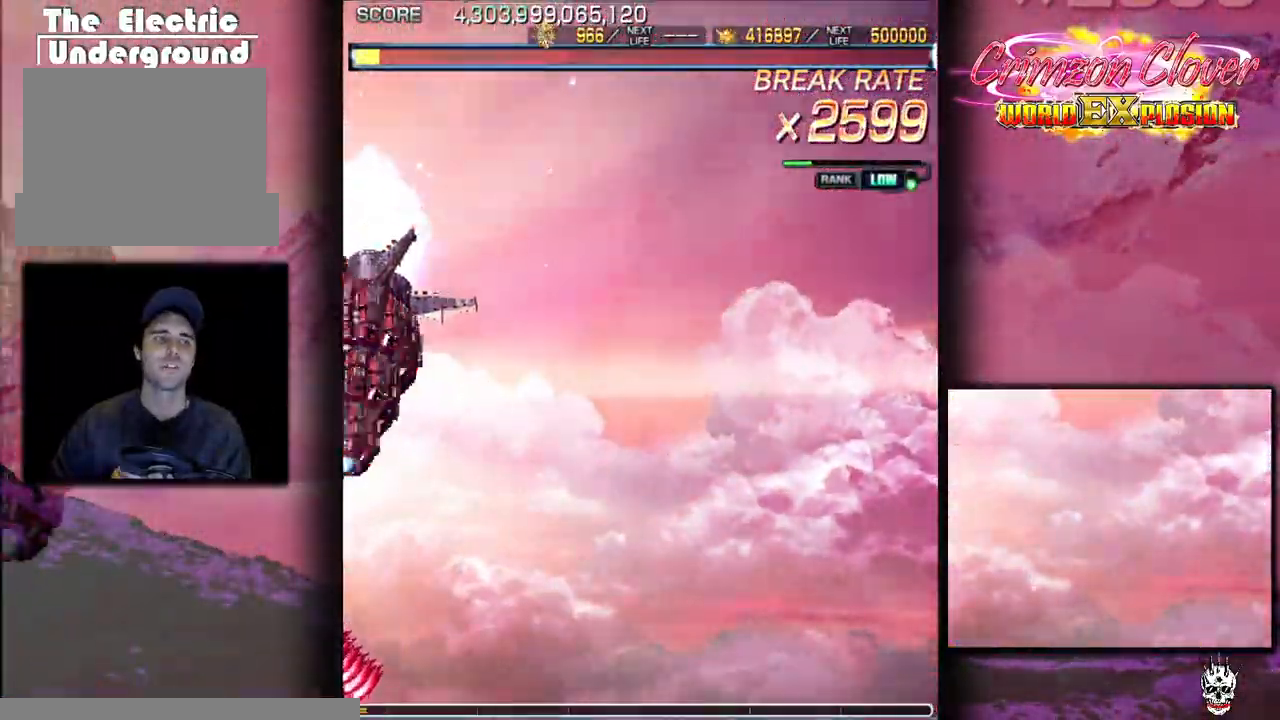
{"buttons": [], "events": [[33, "DPAD_DOWN", "down"], [50, "DPAD_RIGHT", "down"], [117, "DPAD_RIGHT", "up"], [167, "DPAD_DOWN", "up"], [183, "DPAD_LEFT", "down"], [233, "DPAD_LEFT", "up"], [267, "DPAD_DOWN", "down"], [400, "DPAD_DOWN", "up"], [417, "DPAD_LEFT", "down"], [467, "DPAD_LEFT", "up"]]}
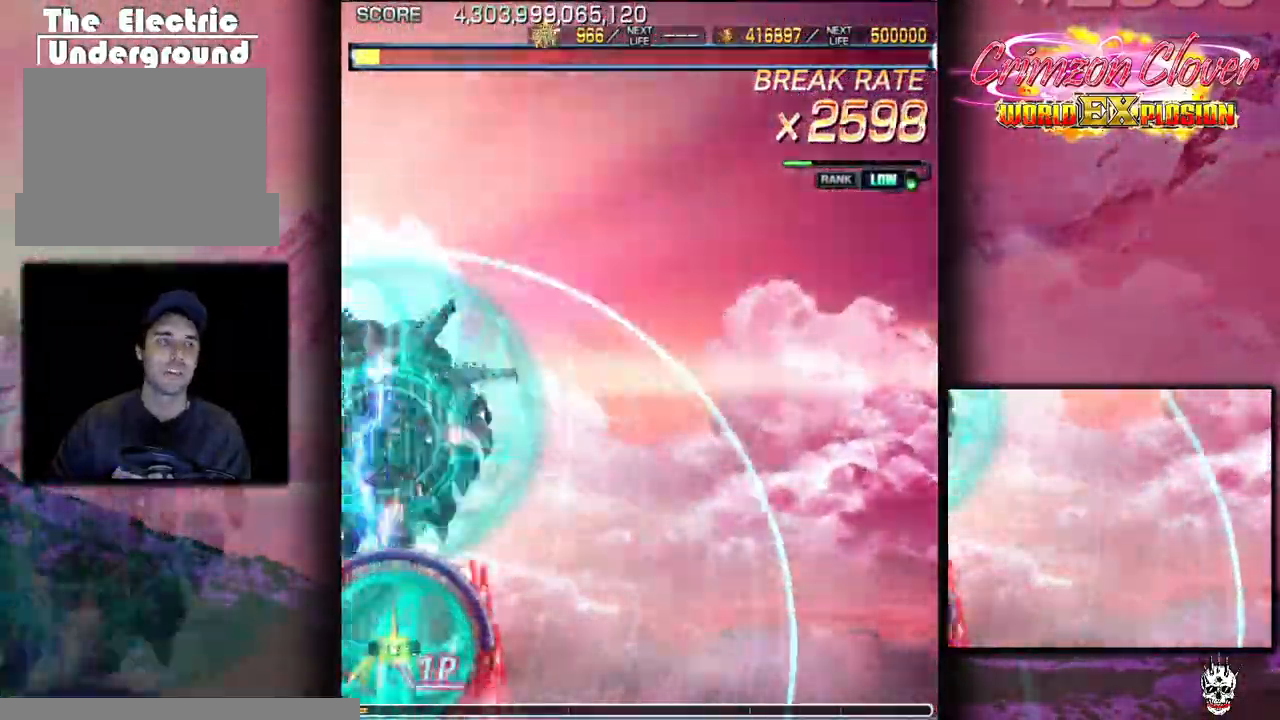
{"buttons": ["DPAD_RIGHT"], "events": [[117, "DPAD_LEFT", "down"], [183, "DPAD_LEFT", "up"], [217, "DPAD_RIGHT", "down"], [367, "DPAD_RIGHT", "up"], [433, "DPAD_RIGHT", "down"]]}
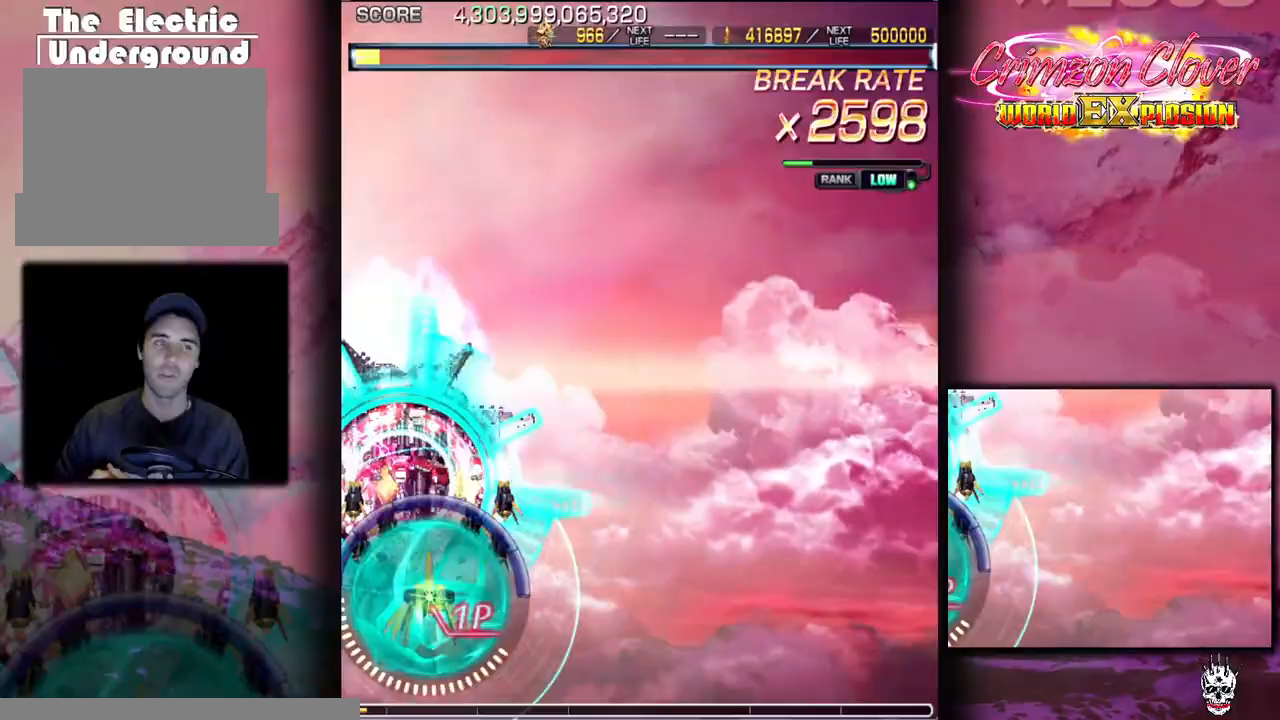
{"buttons": ["DPAD_UP"], "events": [[233, "DPAD_UP", "down"], [417, "DPAD_UP", "up"], [483, "DPAD_UP", "down"], [500, "DPAD_RIGHT", "up"]]}
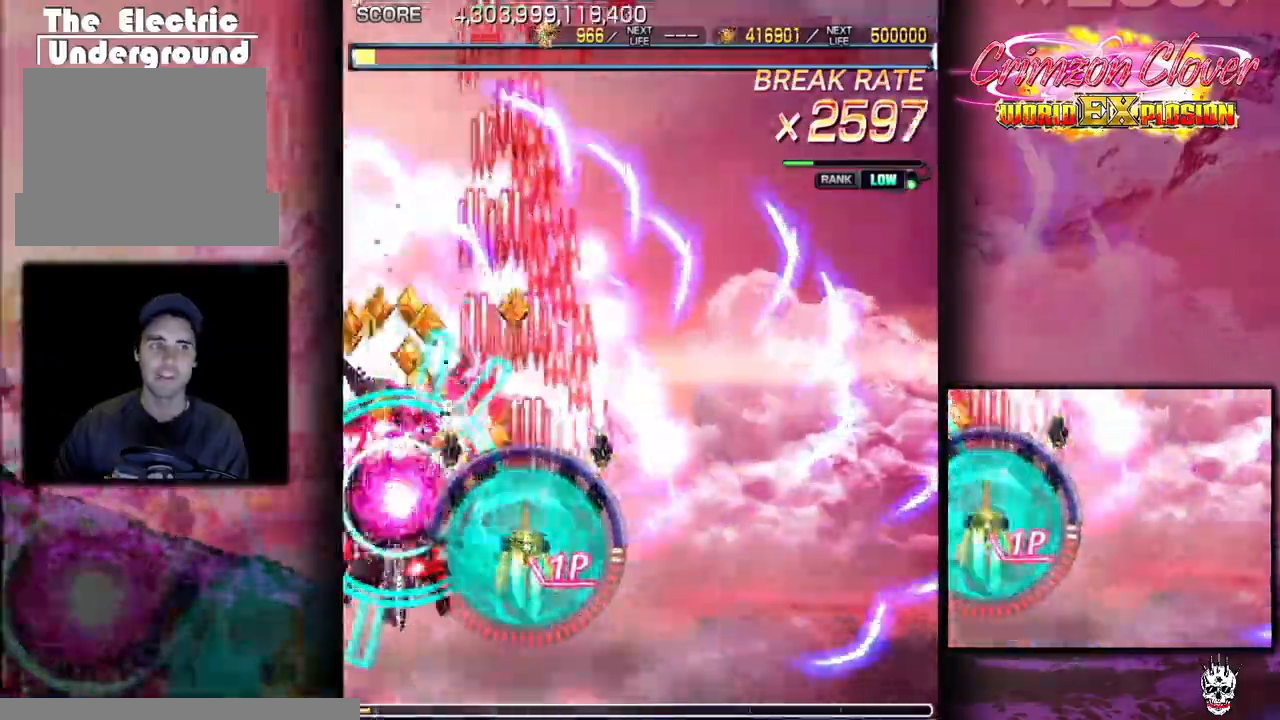
{"buttons": ["DPAD_RIGHT"], "events": [[83, "DPAD_RIGHT", "down"], [150, "DPAD_UP", "up"]]}
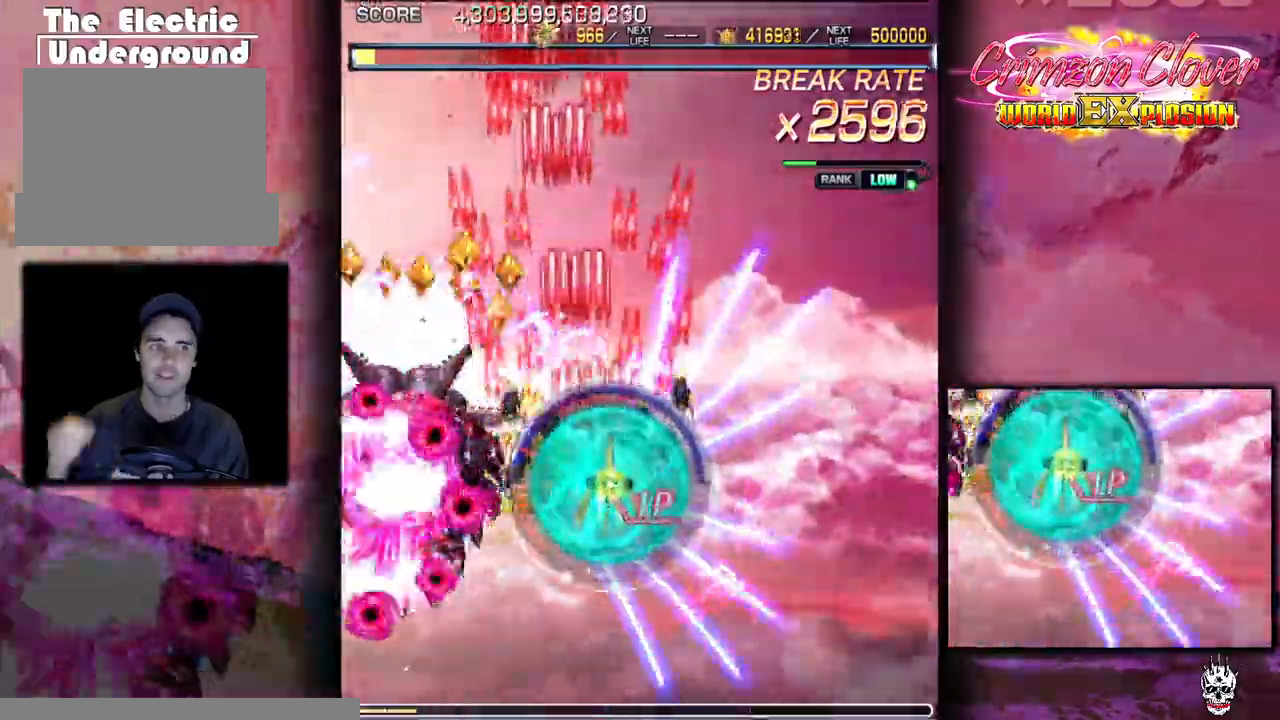
{"buttons": ["DPAD_RIGHT"]}
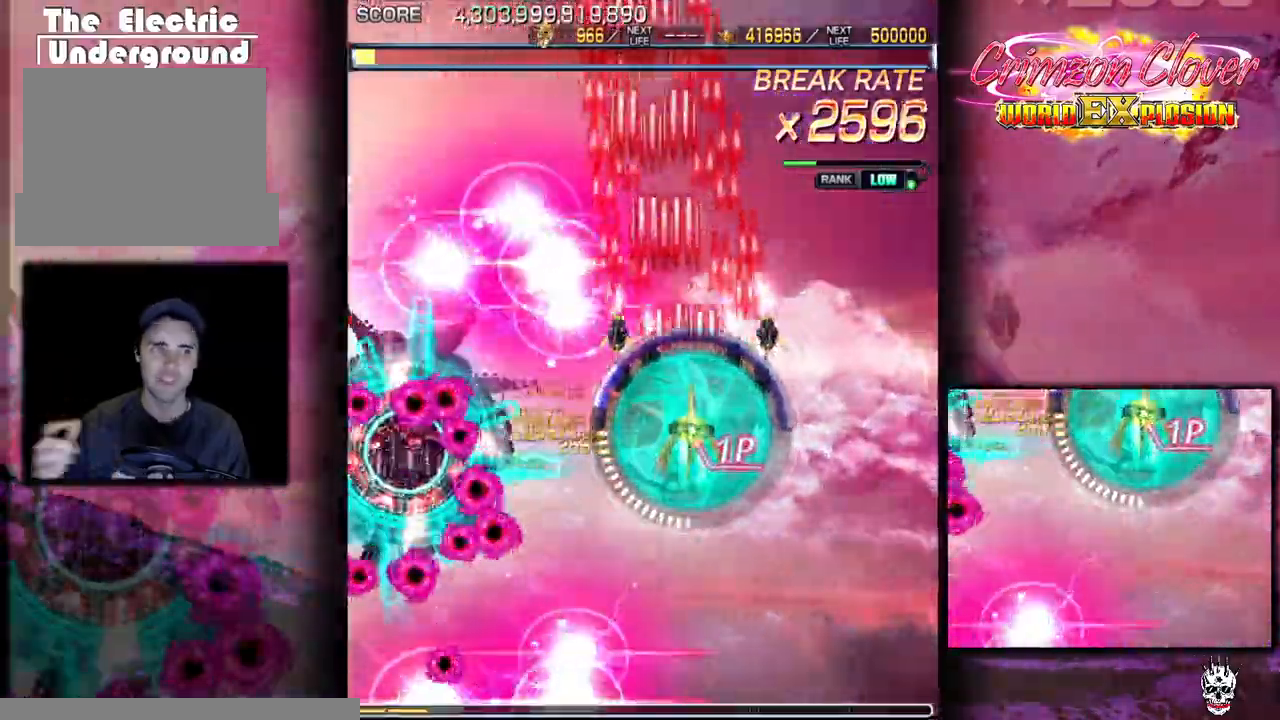
{"buttons": [], "events": [[367, "DPAD_RIGHT", "up"]]}
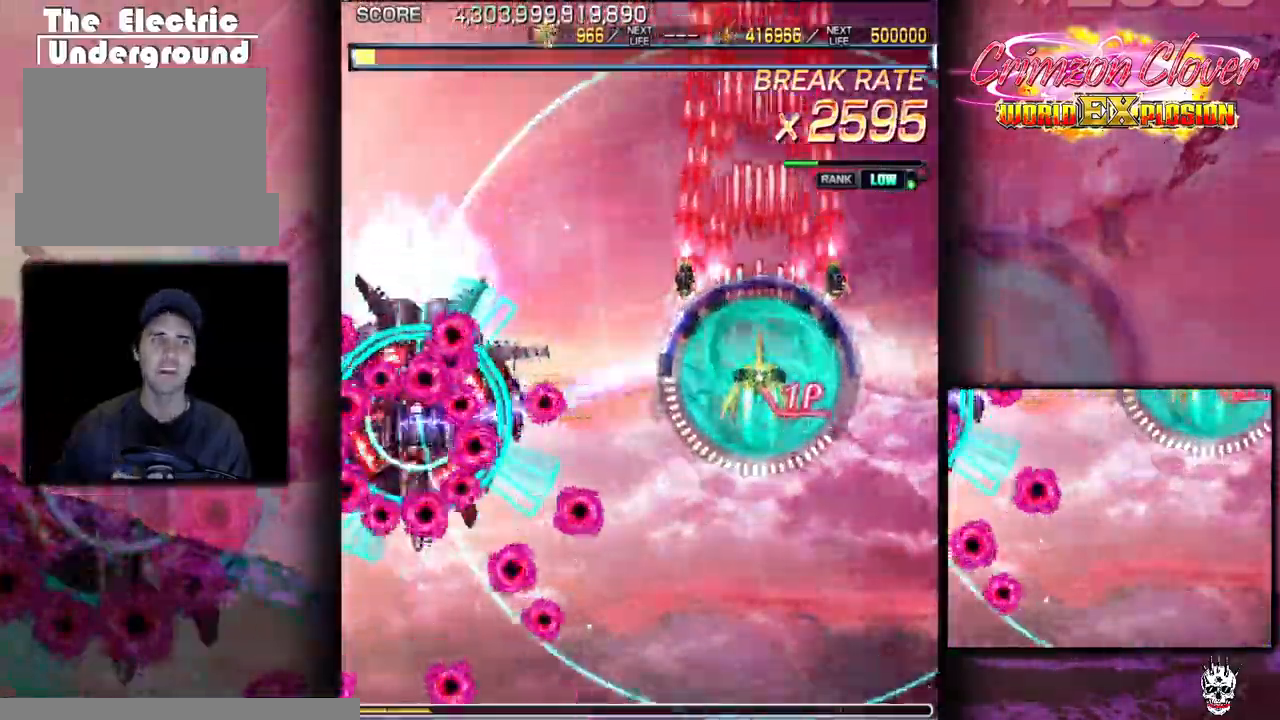
{"buttons": ["DPAD_DOWN", "DPAD_RIGHT"], "events": [[133, "DPAD_LEFT", "down"], [183, "DPAD_LEFT", "up"], [233, "DPAD_DOWN", "down"], [233, "DPAD_RIGHT", "down"], [383, "DPAD_RIGHT", "up"], [483, "DPAD_RIGHT", "down"]]}